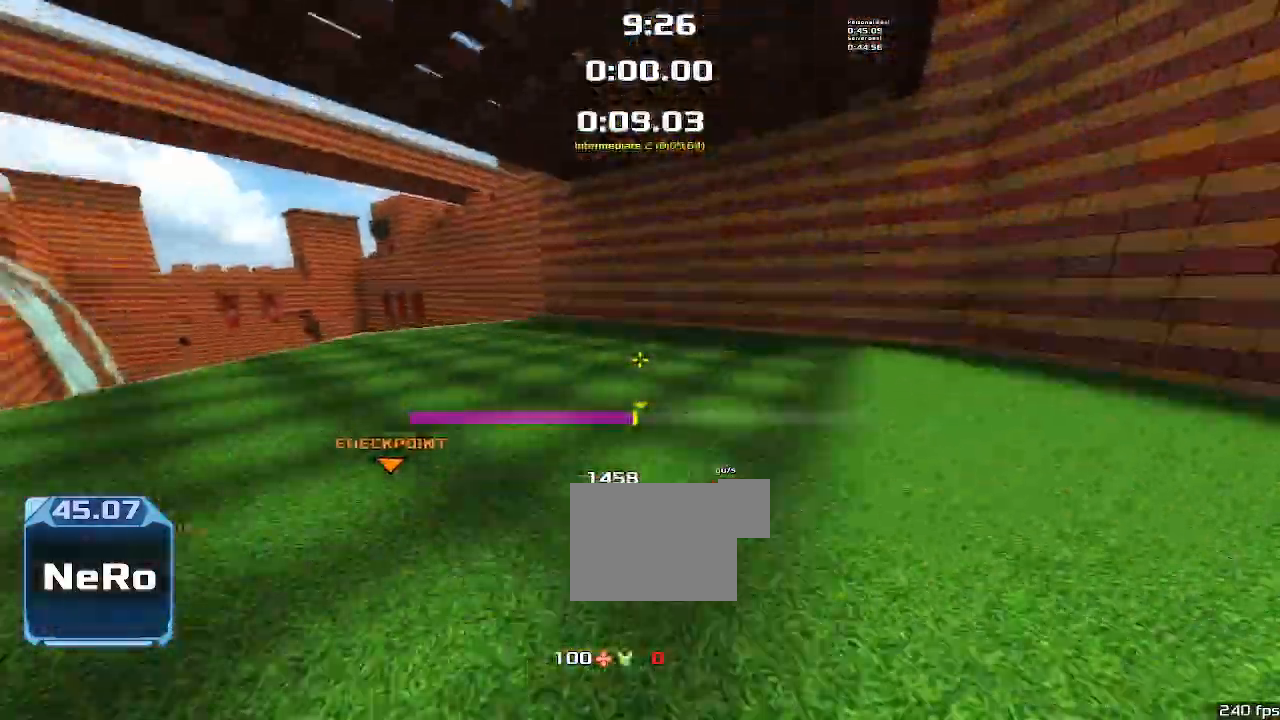
Gameplay with keyboard; each line is a JSON object with the keys held at the frame after it. "events" lists presses ("down") and releases ("up") of "down", "left", "right" and "up" between this image and that frame as [ms after this image, input, new state], when the widget could be followed in between. No other keys are recorded. Mouse input is not recorded. Not read: other_keys.
{"keys": ["left"], "events": []}
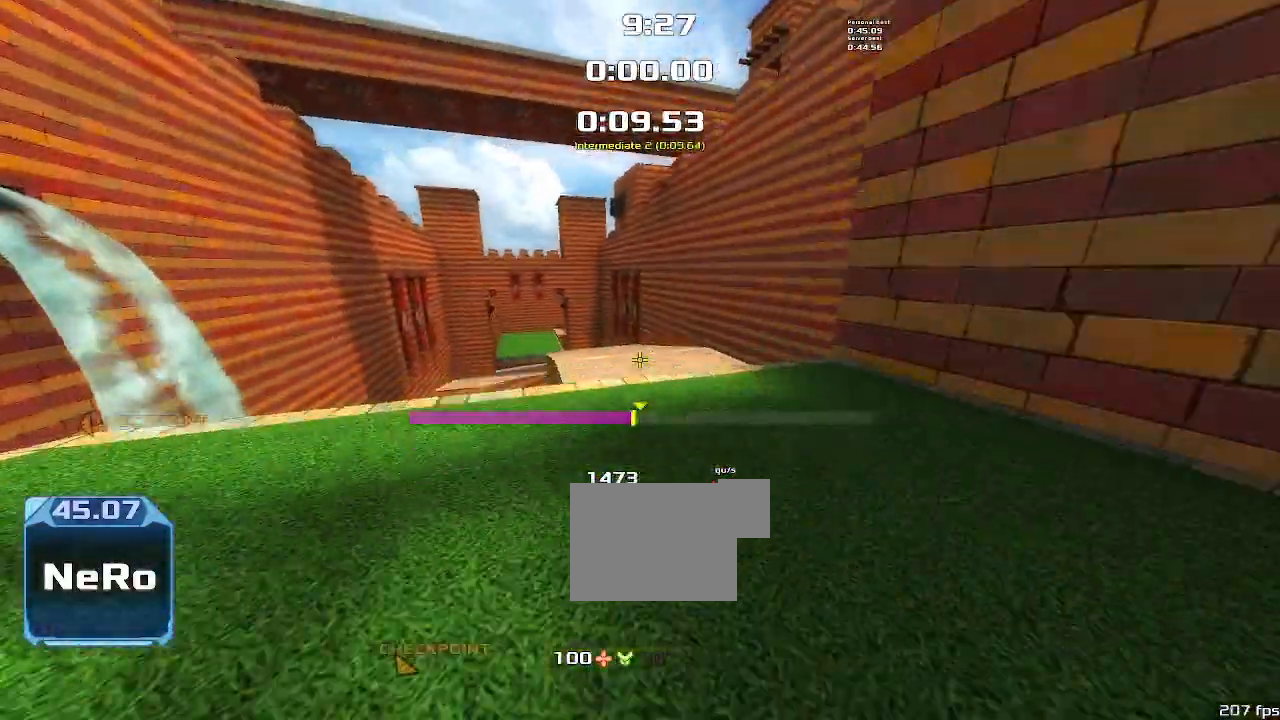
{"keys": ["right", "up"], "events": [[400, "left", "up"], [400, "up", "down"], [467, "right", "down"]]}
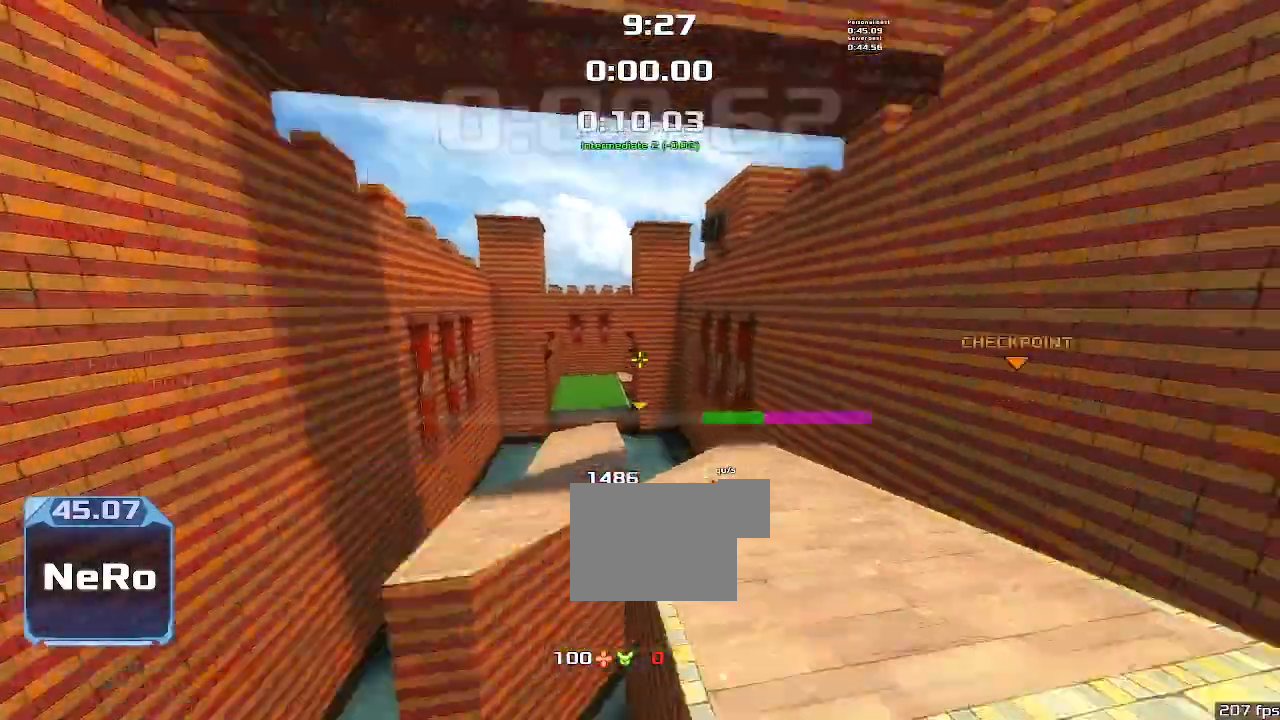
{"keys": ["right", "up"], "events": []}
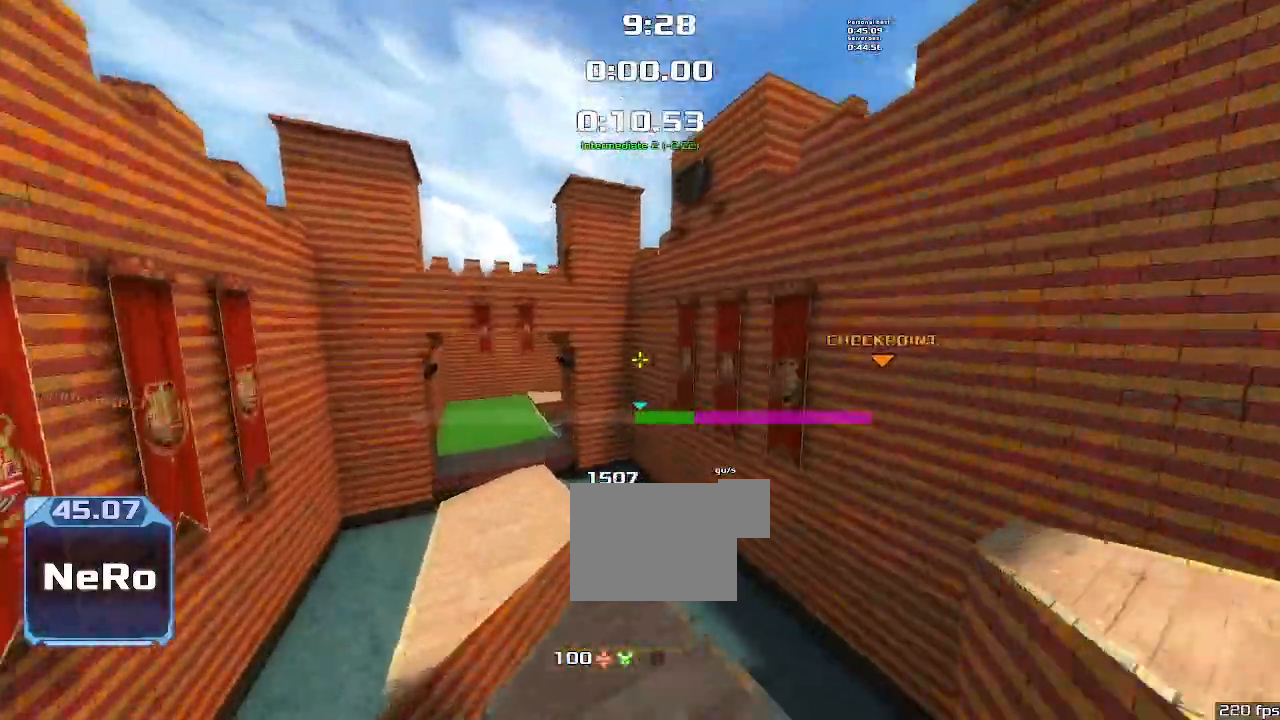
{"keys": ["right", "up"], "events": [[100, "right", "up"], [200, "right", "down"]]}
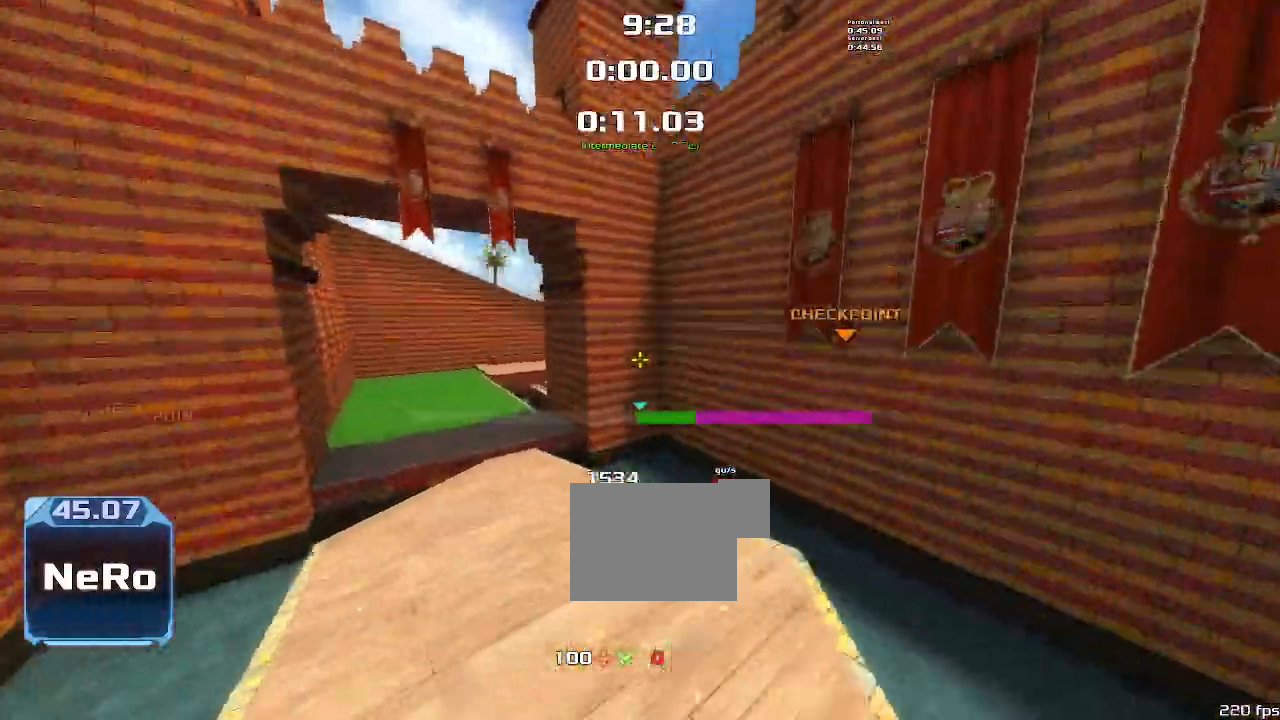
{"keys": ["right"]}